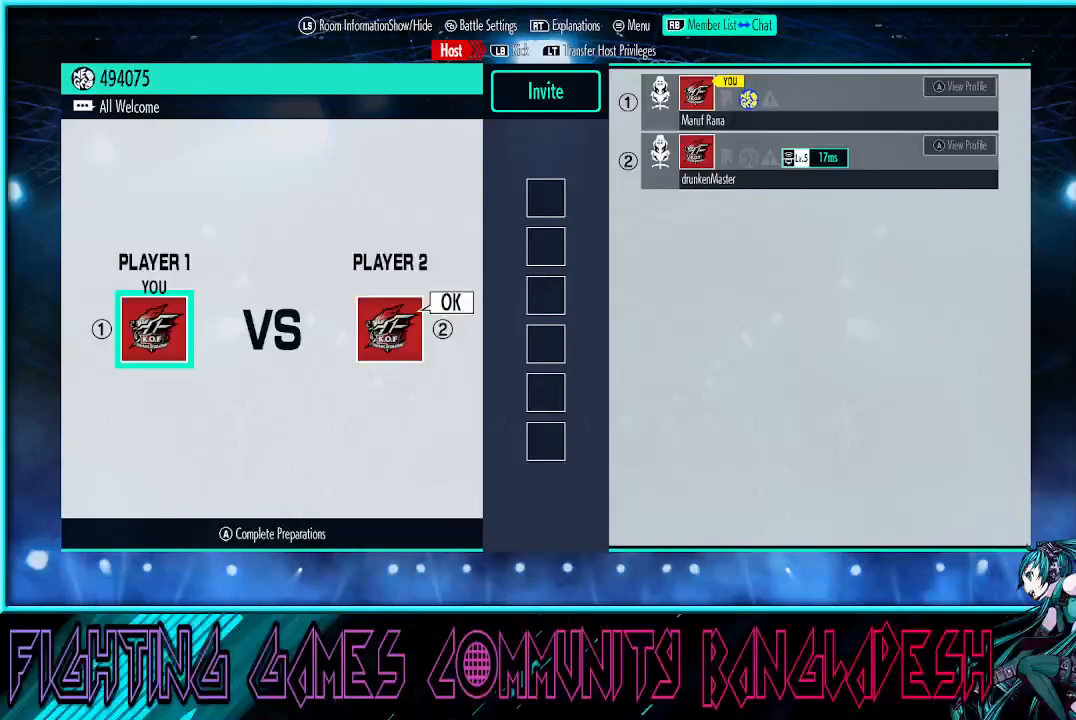
Gameplay with a controller (arcade stick); each line is a JSON object with the inputs held at the frame after it. "events" lists button and stick changes between this image and that frame as [ms after this image, input, new state], when the widget could be followed in between. Not read: L3 R3.
{"buttons": [], "left_stick": "center", "events": []}
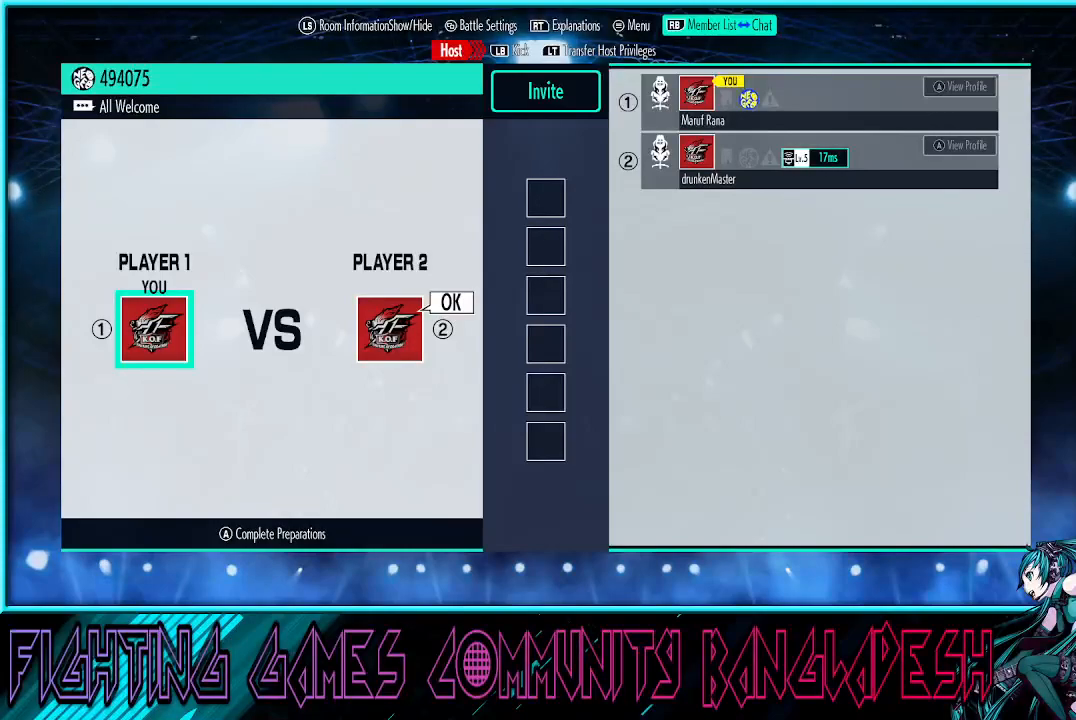
{"buttons": [], "left_stick": "center", "events": []}
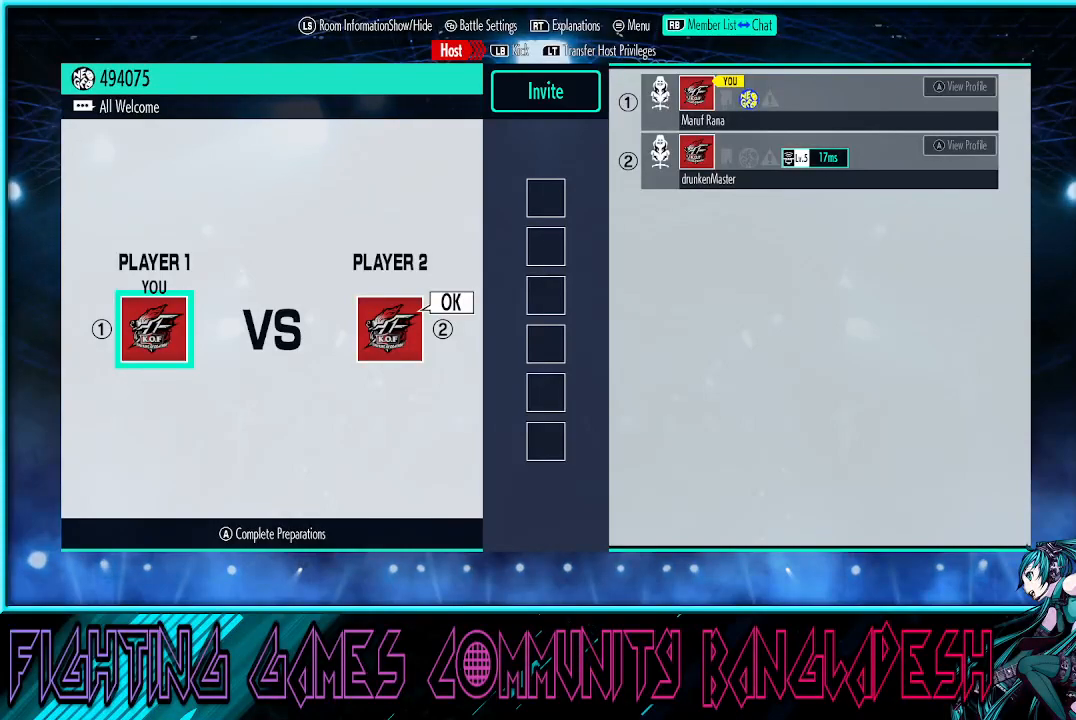
{"buttons": [], "left_stick": "center", "events": []}
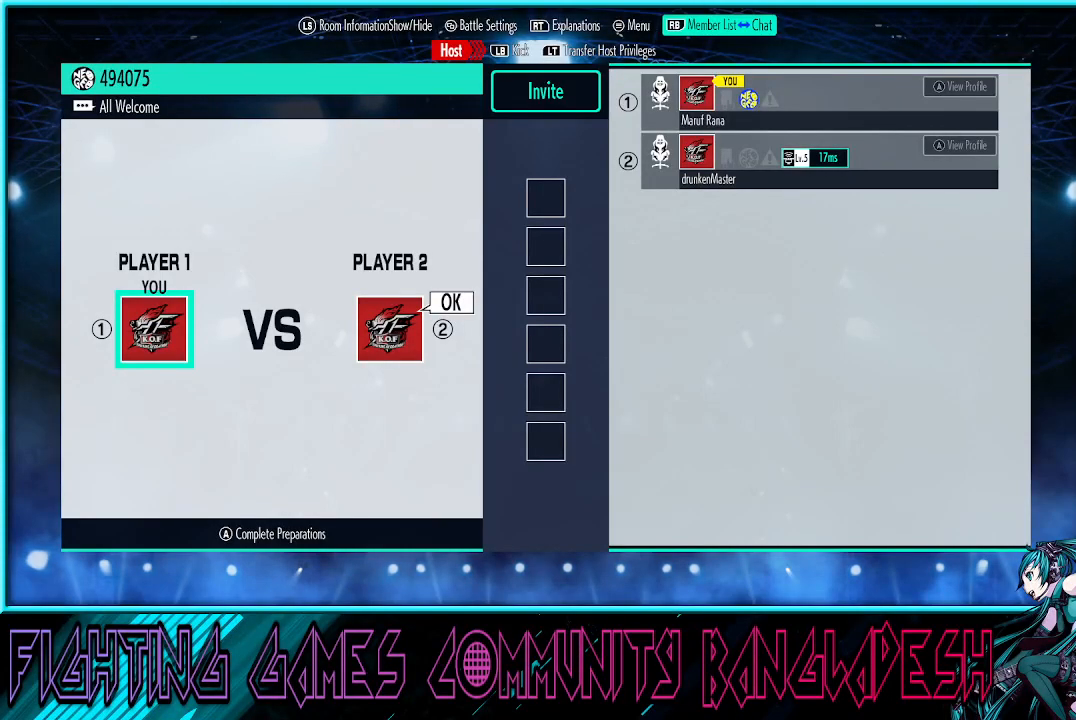
{"buttons": [], "left_stick": "center", "events": [[367, "CROSS", "down"], [500, "CROSS", "up"]]}
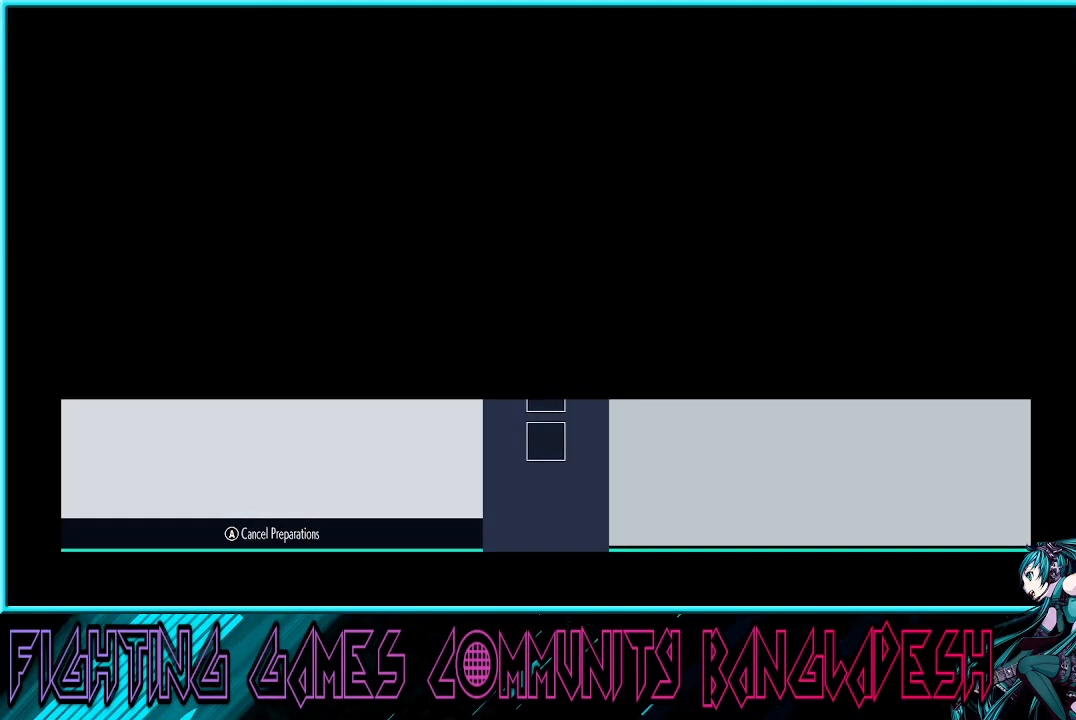
{"buttons": [], "left_stick": "center", "events": []}
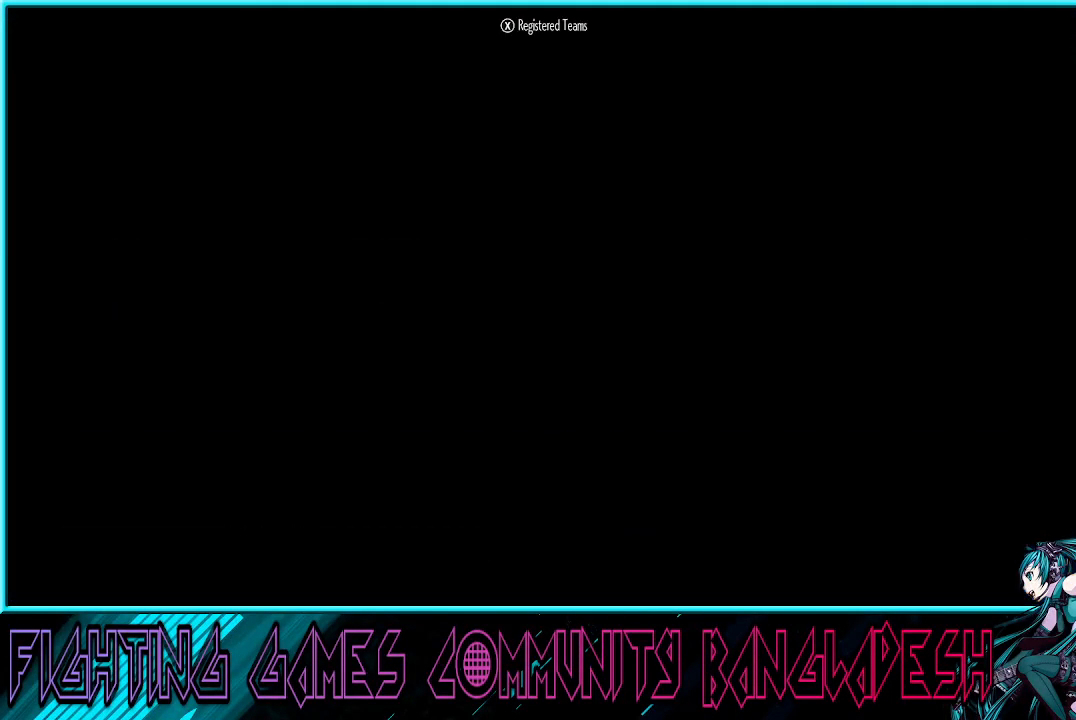
{"buttons": [], "left_stick": "center", "events": []}
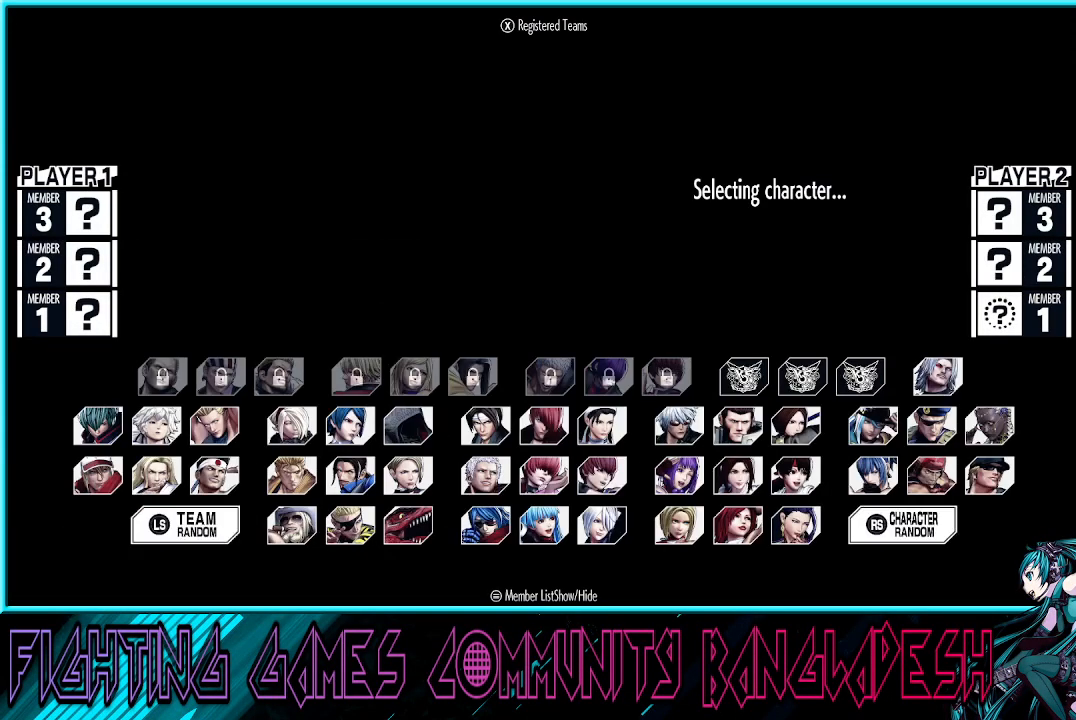
{"buttons": [], "left_stick": "right", "events": [[467, "left_stick", "right"]]}
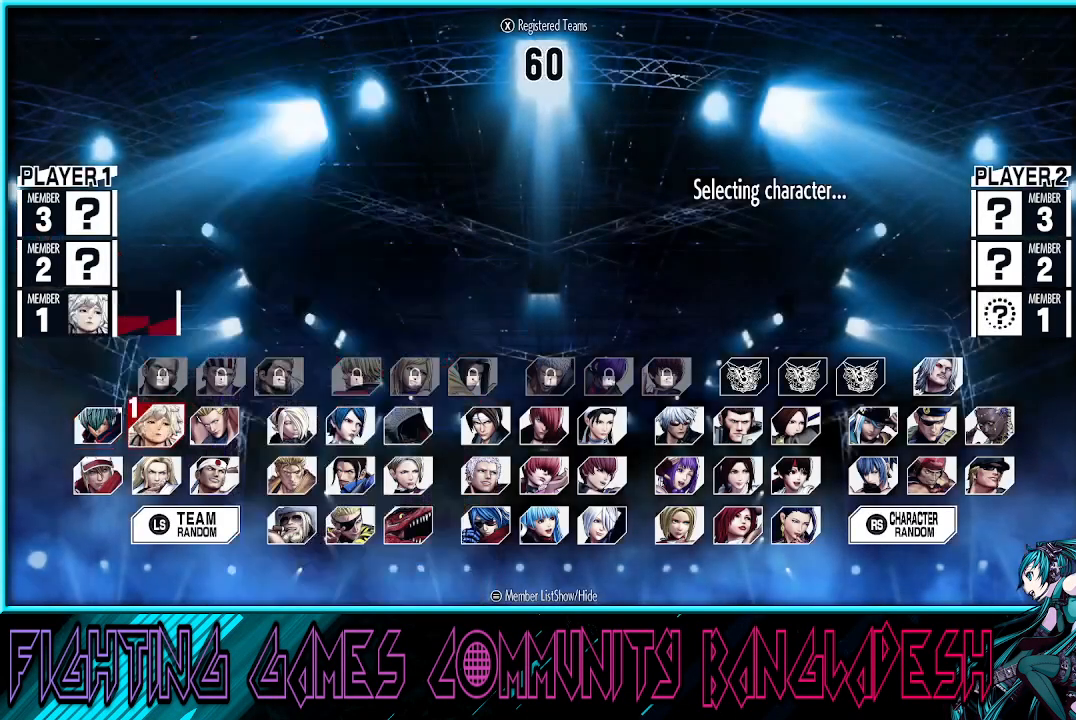
{"buttons": [], "left_stick": "right", "events": []}
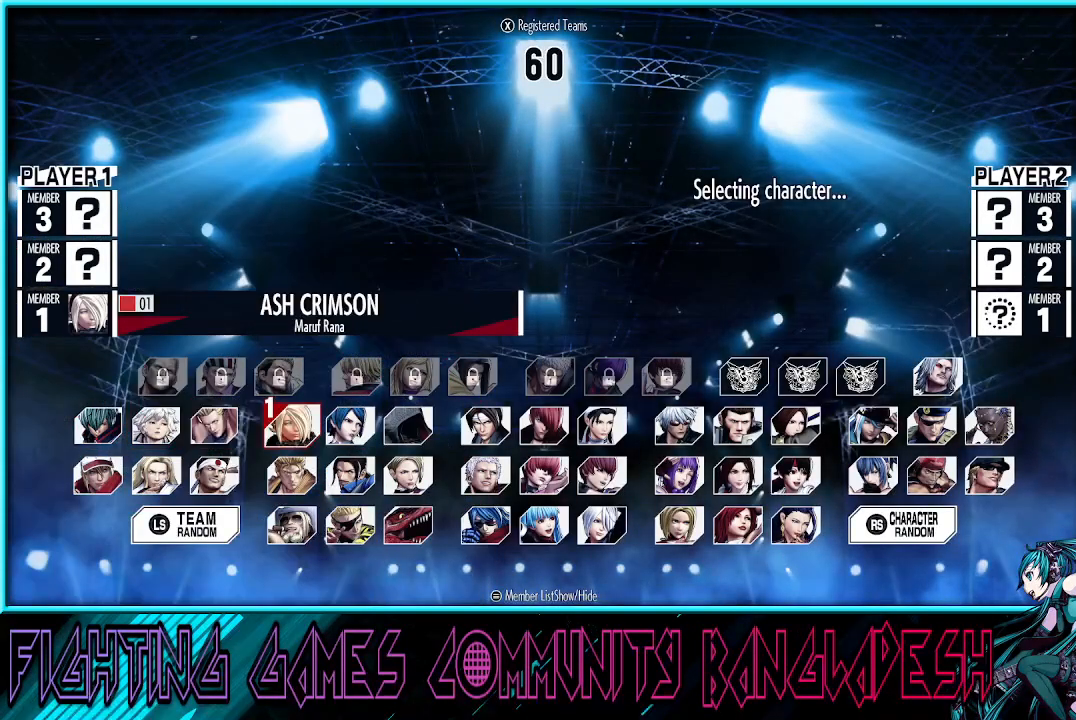
{"buttons": [], "left_stick": "center", "events": [[183, "left_stick", "center"], [250, "left_stick", "down"], [383, "left_stick", "center"]]}
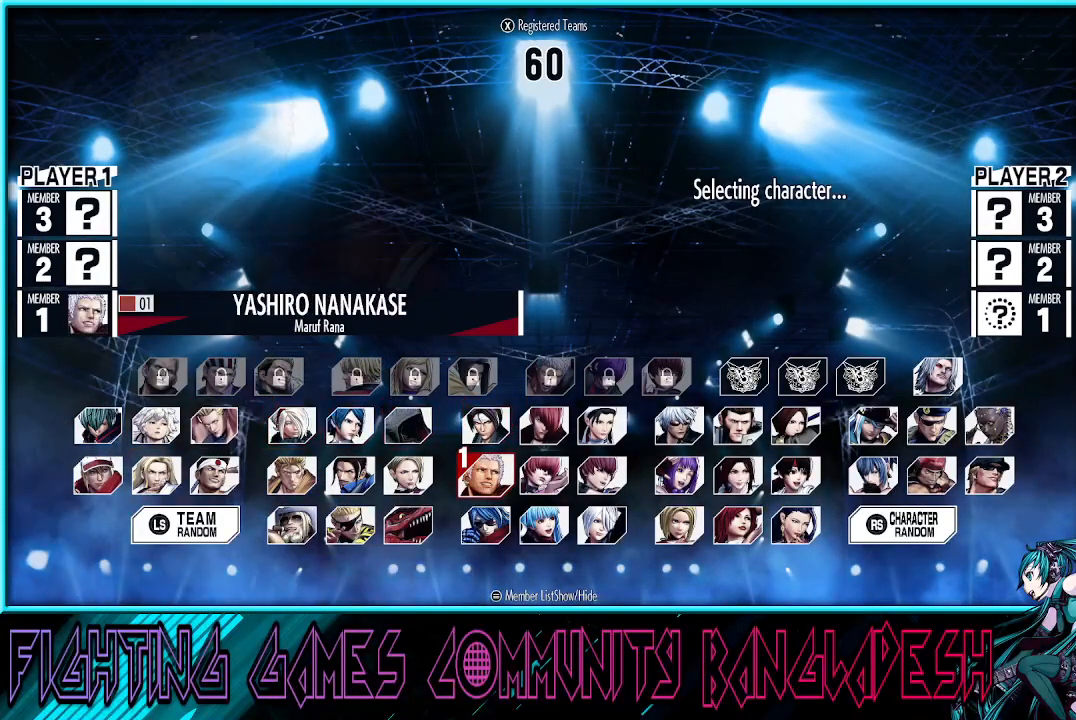
{"buttons": [], "left_stick": "right", "events": [[83, "CROSS", "down"], [167, "CROSS", "up"], [383, "left_stick", "right"]]}
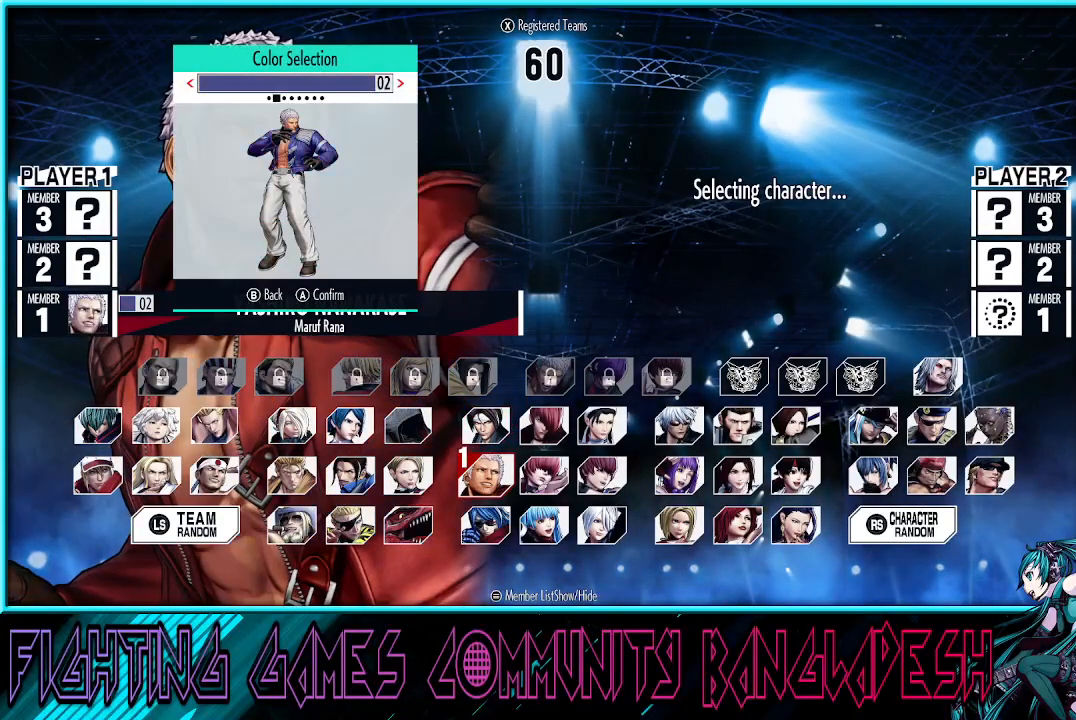
{"buttons": [], "left_stick": "right", "events": [[17, "left_stick", "center"], [67, "left_stick", "right"], [217, "left_stick", "center"], [483, "left_stick", "right"]]}
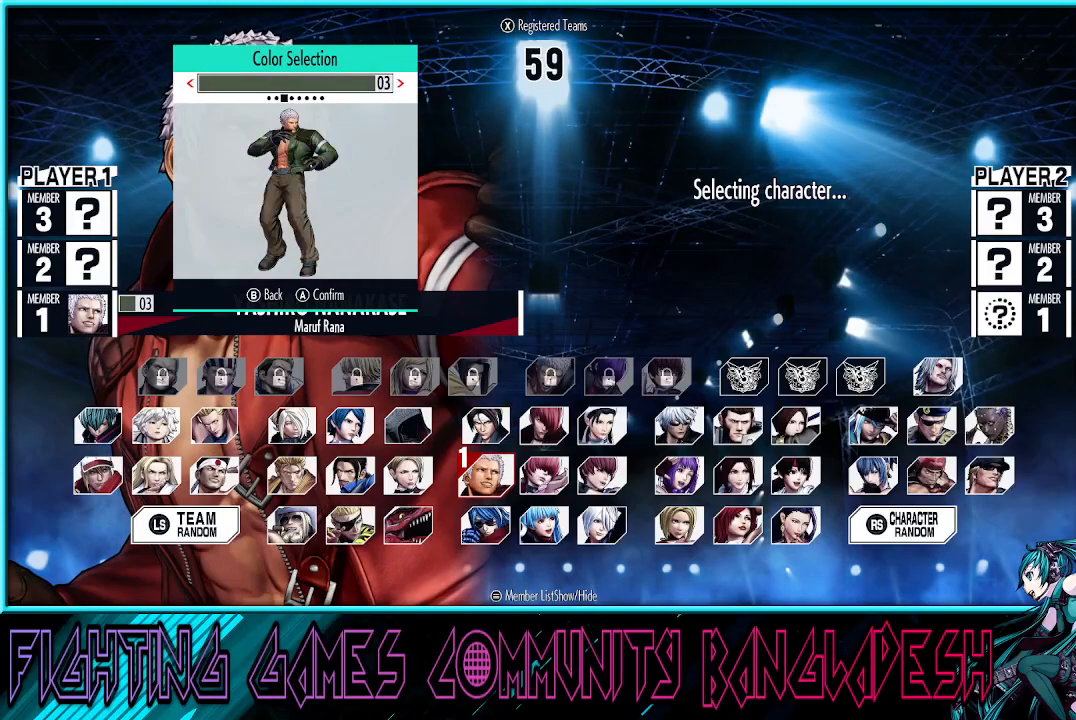
{"buttons": [], "left_stick": "left", "events": [[117, "left_stick", "center"], [467, "left_stick", "left"]]}
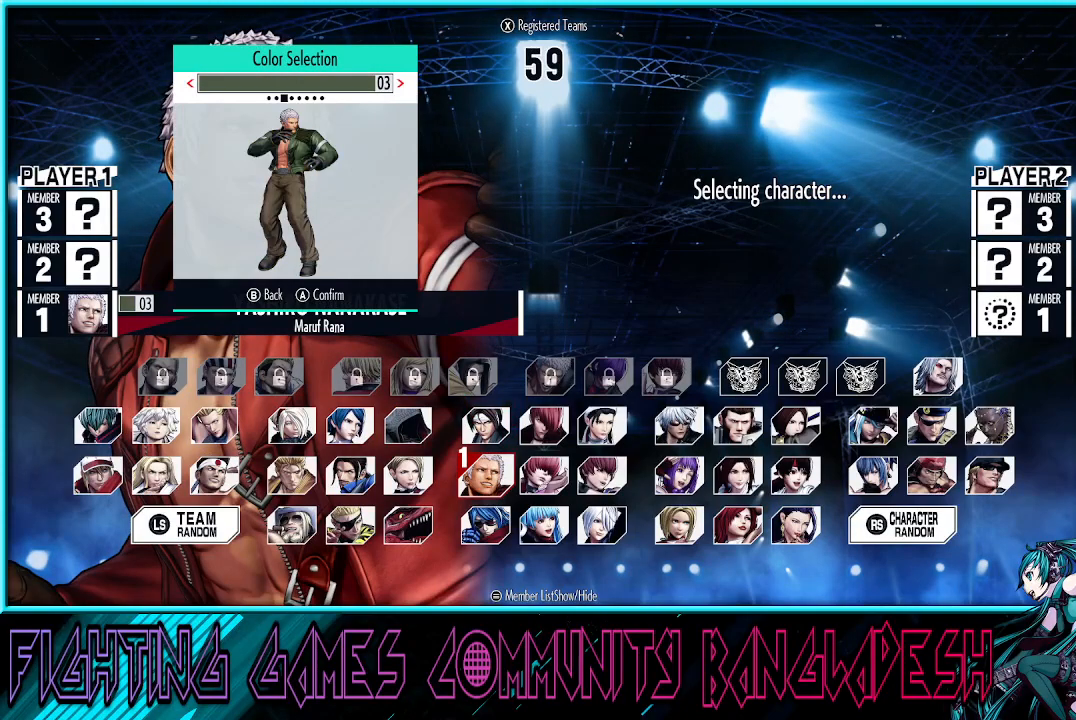
{"buttons": [], "left_stick": "center", "events": [[50, "left_stick", "center"], [433, "left_stick", "left"], [500, "left_stick", "center"]]}
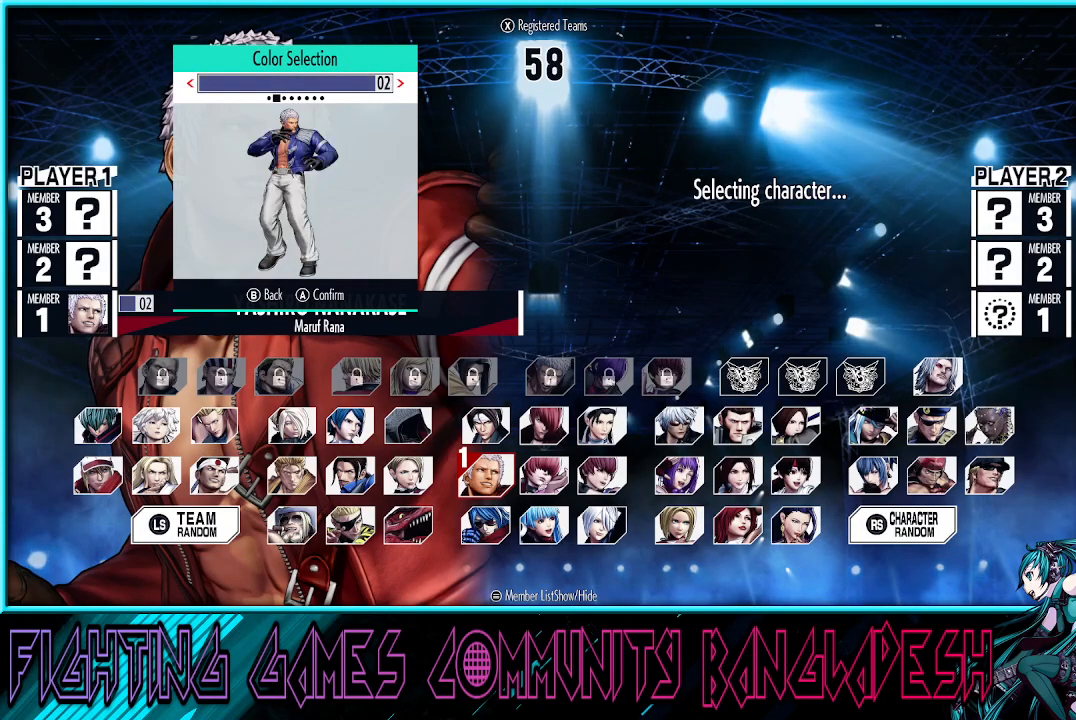
{"buttons": [], "left_stick": "center", "events": []}
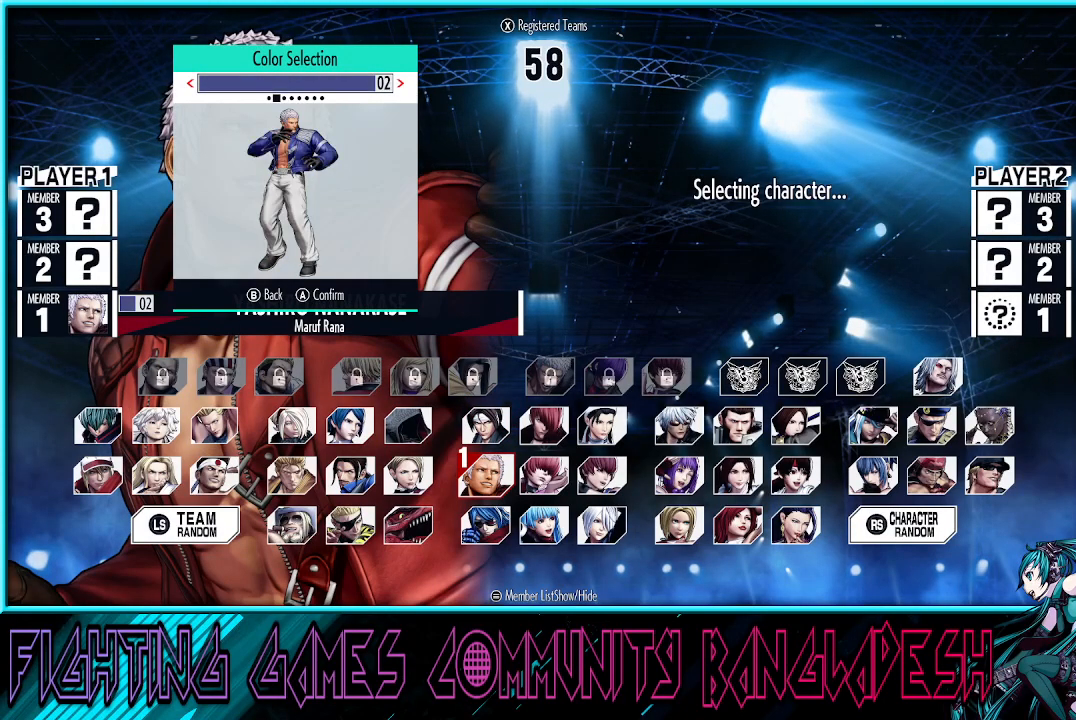
{"buttons": [], "left_stick": "center", "events": [[67, "CROSS", "down"], [167, "CROSS", "up"]]}
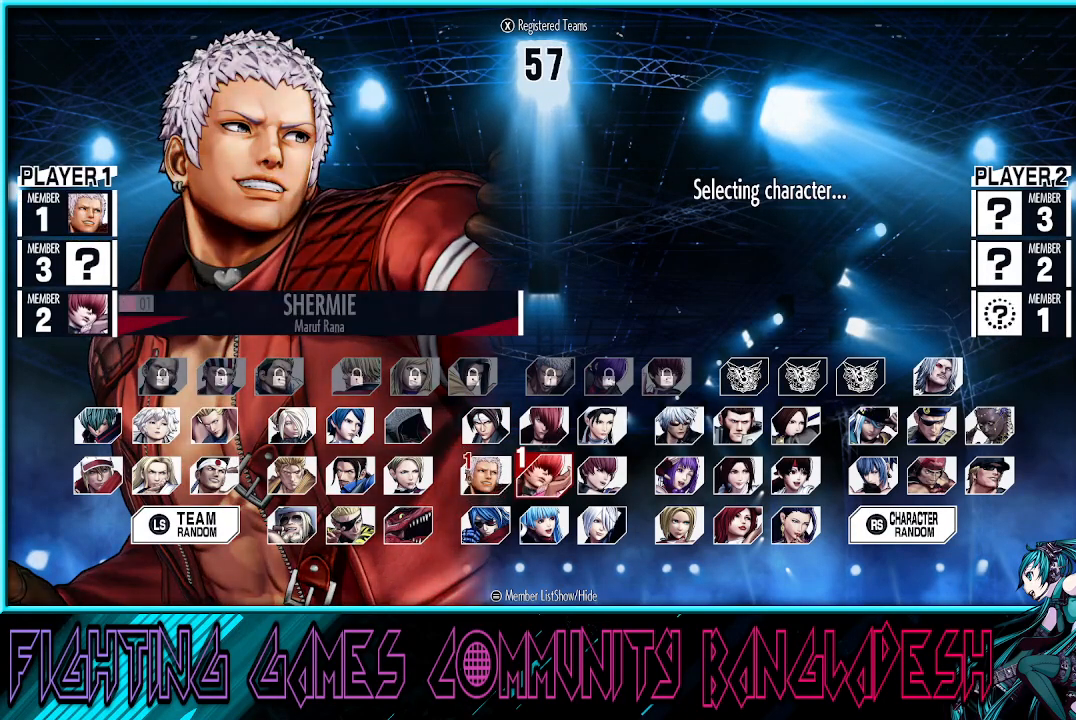
{"buttons": [], "left_stick": "left", "events": [[83, "left_stick", "down"], [183, "left_stick", "center"], [500, "left_stick", "left"]]}
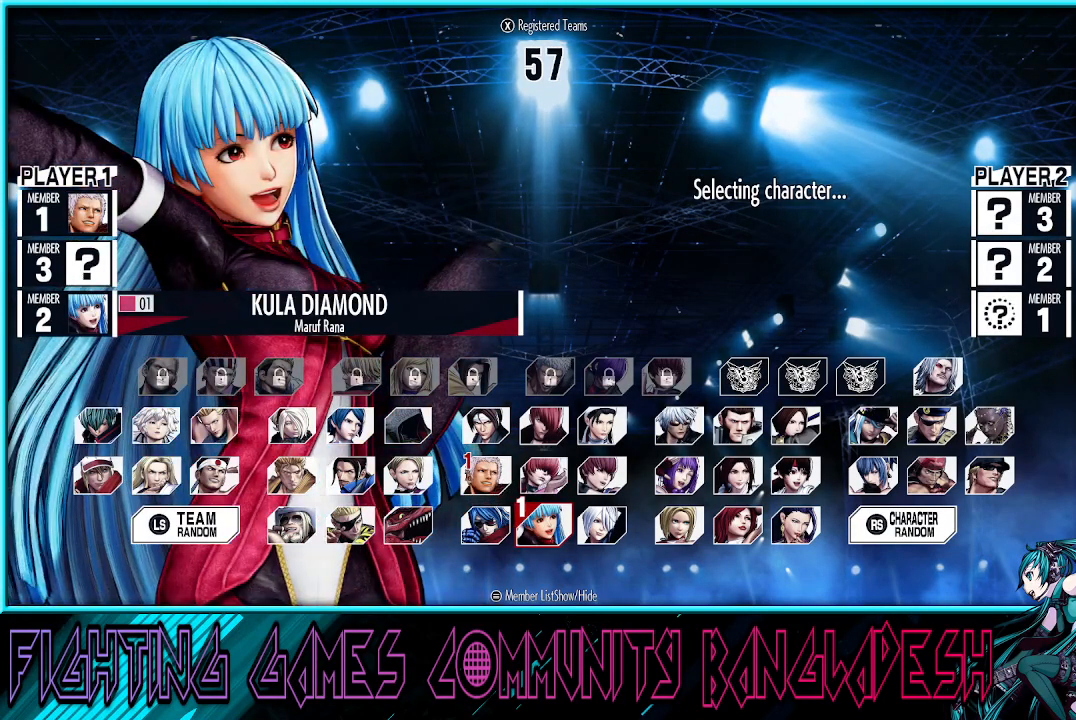
{"buttons": [], "left_stick": "center", "events": [[100, "left_stick", "center"], [350, "CROSS", "down"], [467, "CROSS", "up"]]}
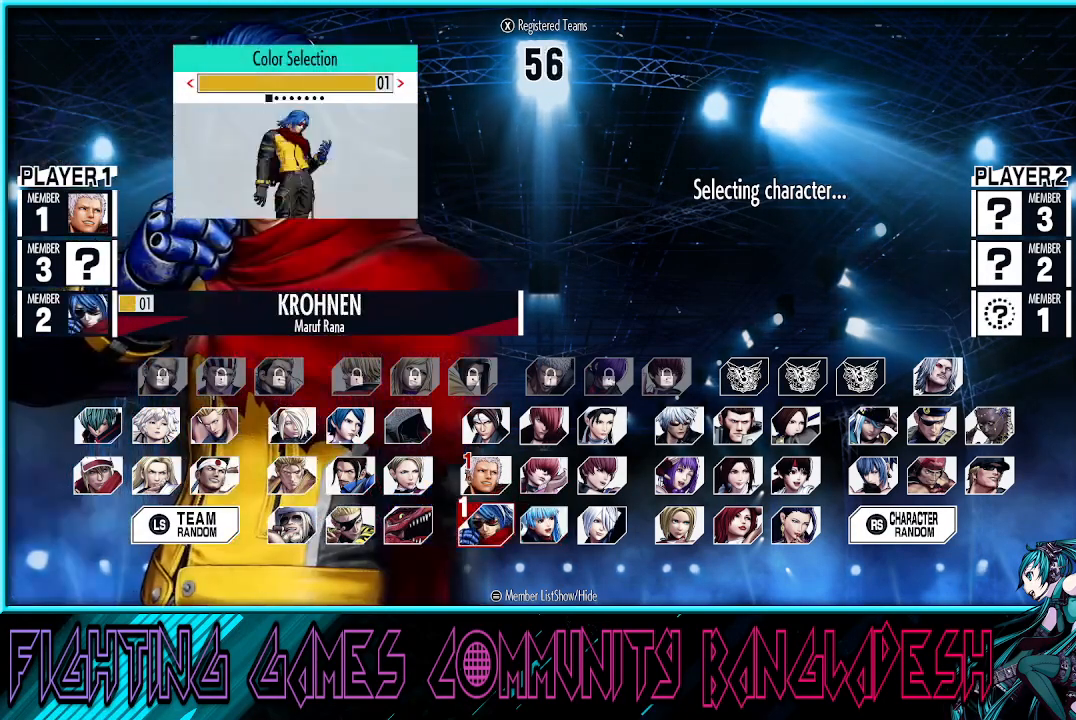
{"buttons": [], "left_stick": "center", "events": [[150, "left_stick", "right"], [333, "left_stick", "center"]]}
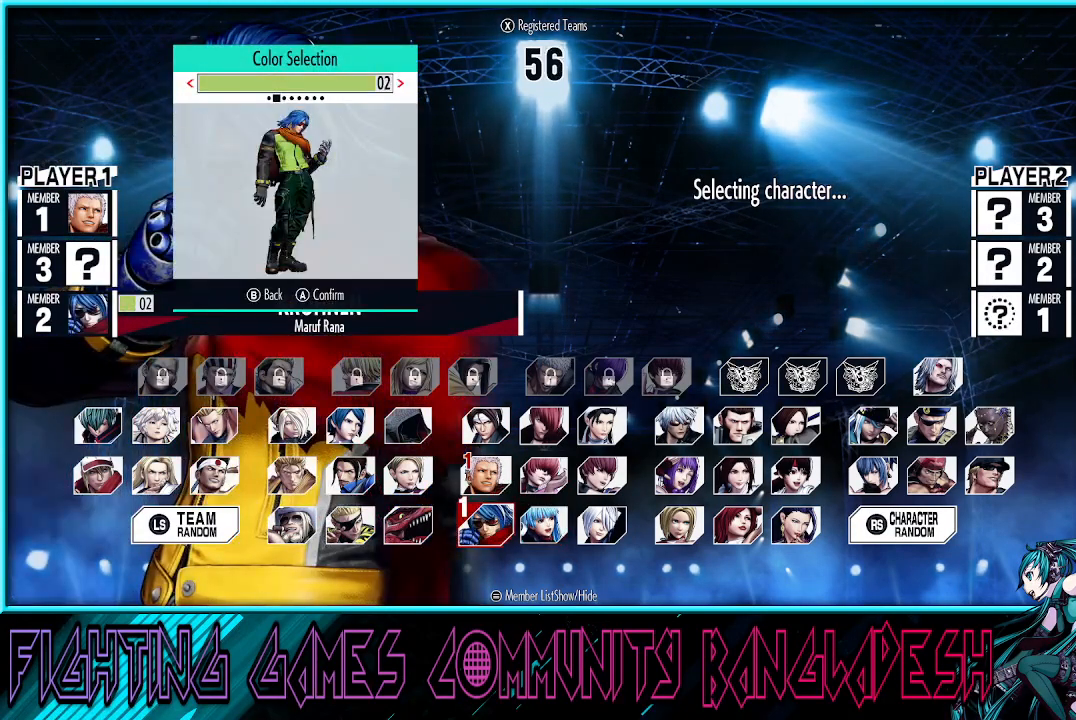
{"buttons": [], "left_stick": "center", "events": [[33, "left_stick", "right"], [183, "left_stick", "center"]]}
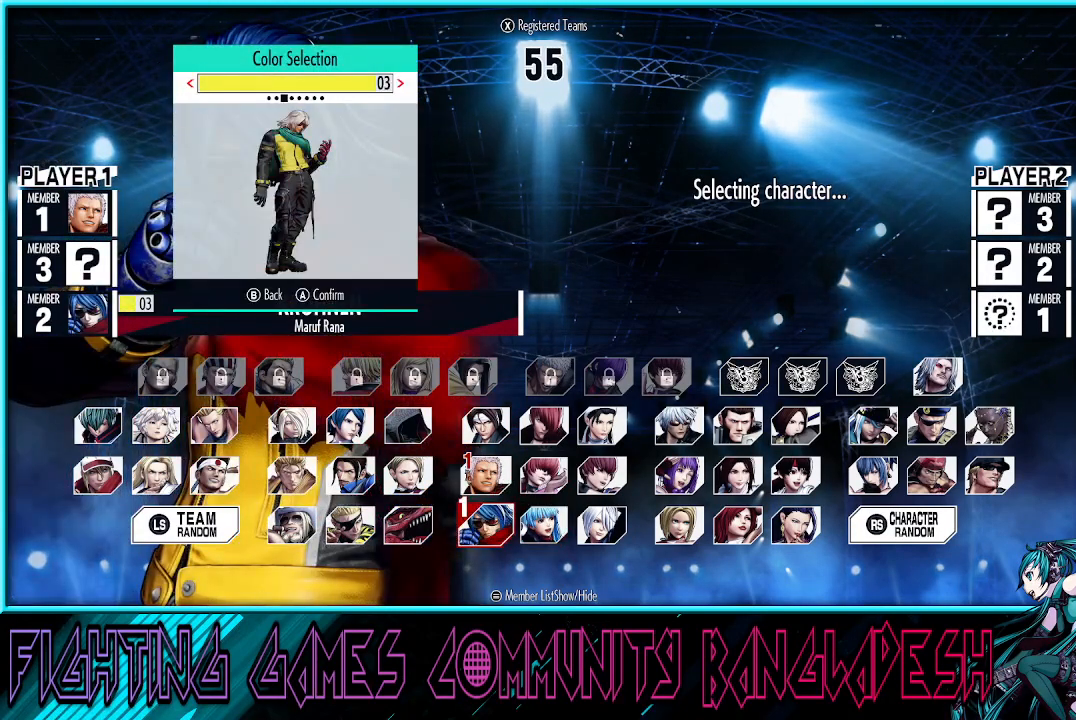
{"buttons": [], "left_stick": "center", "events": [[333, "left_stick", "right"], [483, "left_stick", "center"]]}
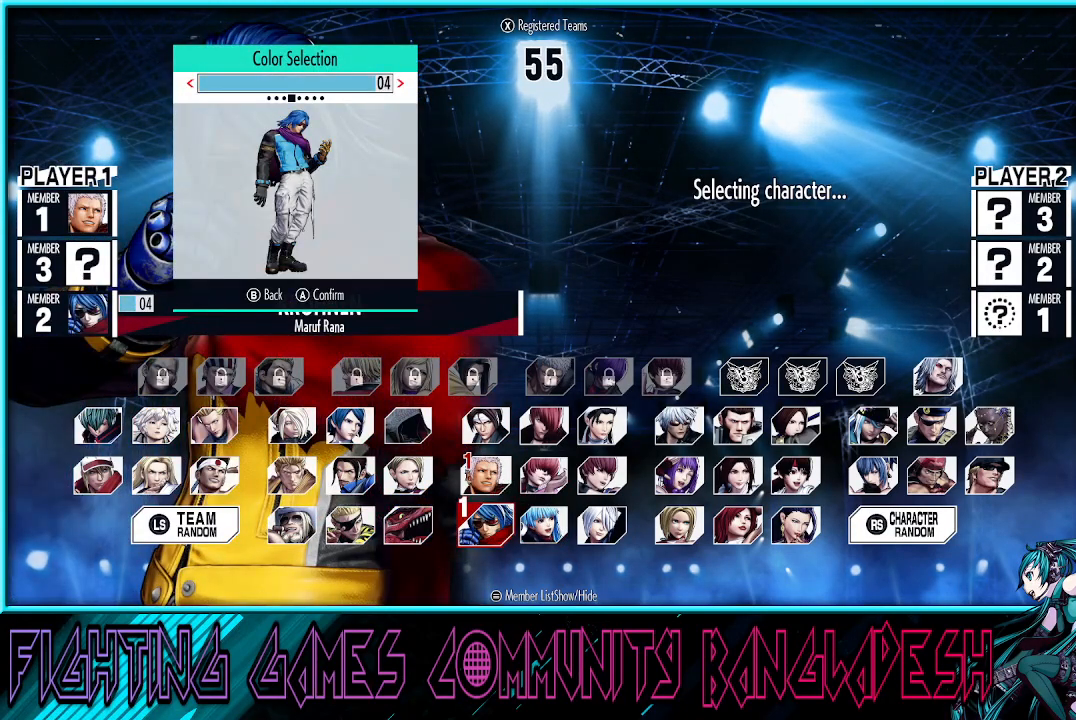
{"buttons": ["CROSS"], "left_stick": "center", "events": [[500, "CROSS", "down"]]}
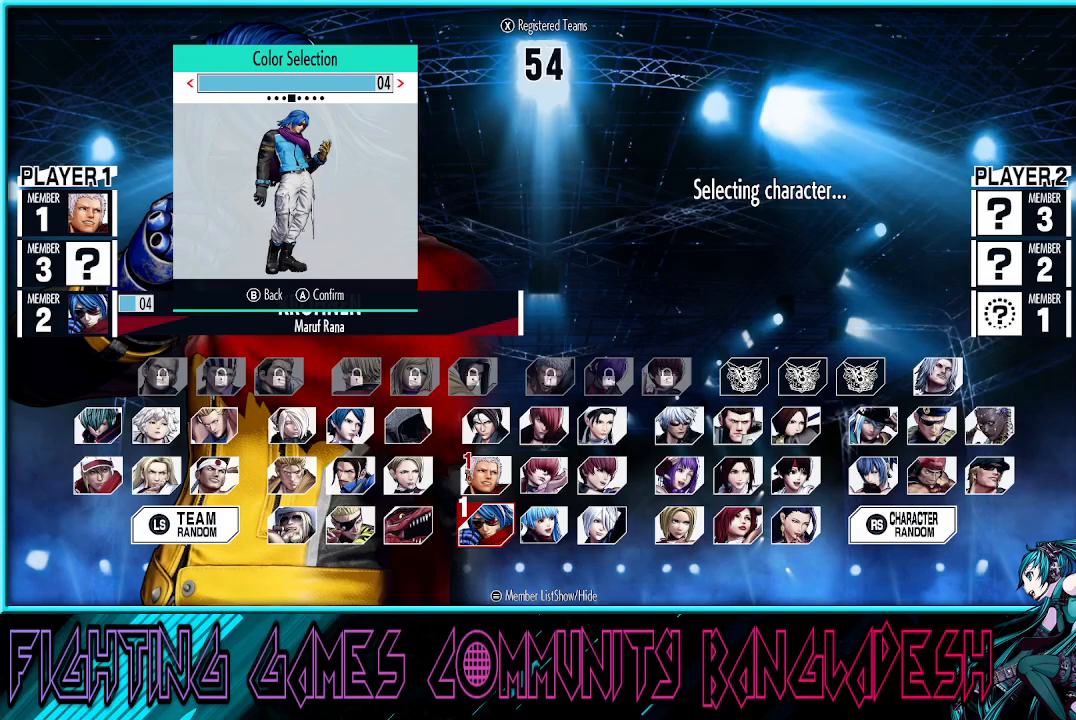
{"buttons": [], "left_stick": "center", "events": [[83, "CROSS", "up"], [283, "left_stick", "up"], [417, "left_stick", "center"]]}
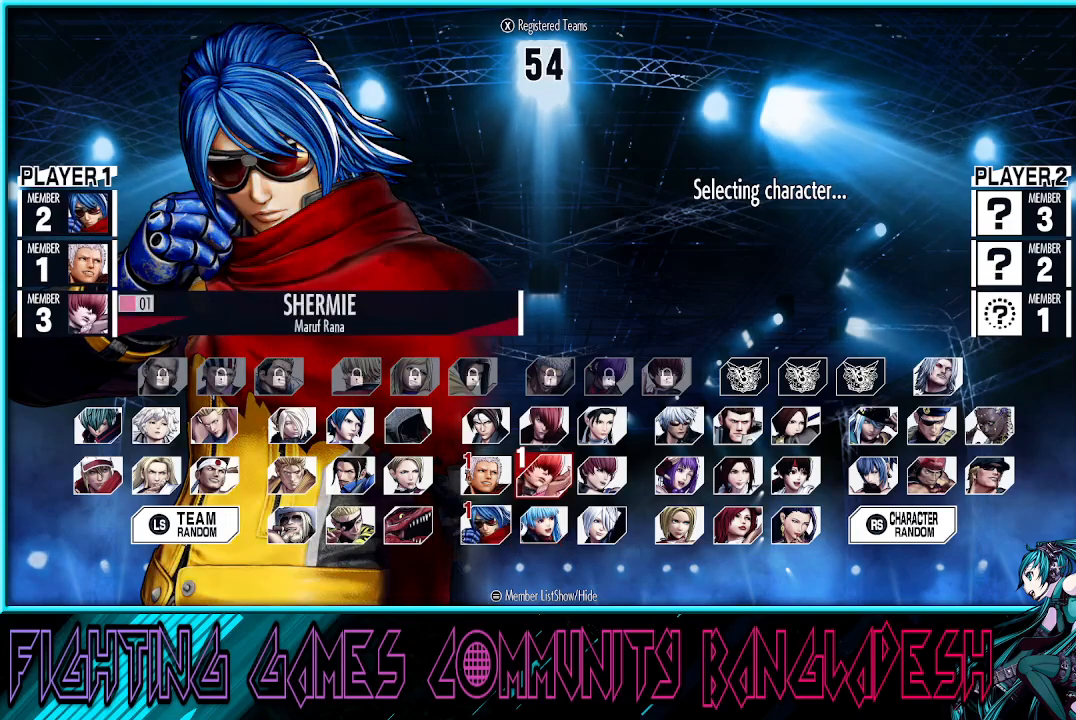
{"buttons": [], "left_stick": "center", "events": [[17, "left_stick", "up"], [117, "left_stick", "center"], [167, "left_stick", "right"], [267, "left_stick", "center"], [300, "CROSS", "down"], [400, "CROSS", "up"]]}
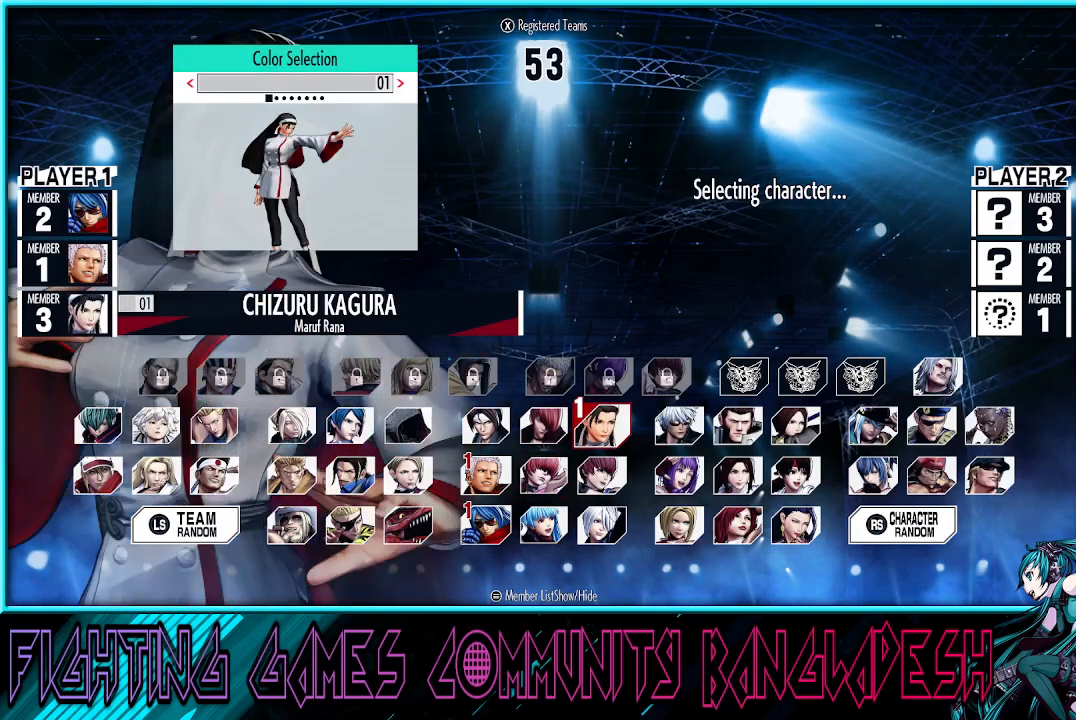
{"buttons": [], "left_stick": "center", "events": [[67, "left_stick", "right"], [167, "left_stick", "center"], [233, "left_stick", "right"], [350, "left_stick", "center"]]}
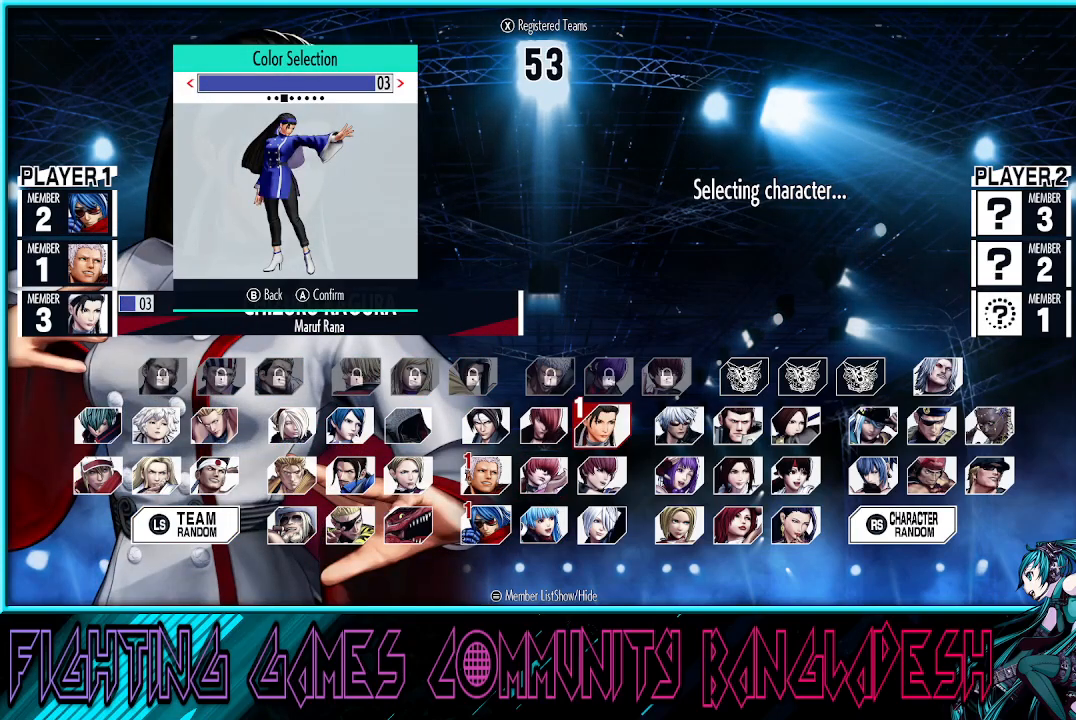
{"buttons": [], "left_stick": "center", "events": [[317, "CROSS", "down"], [417, "CROSS", "up"]]}